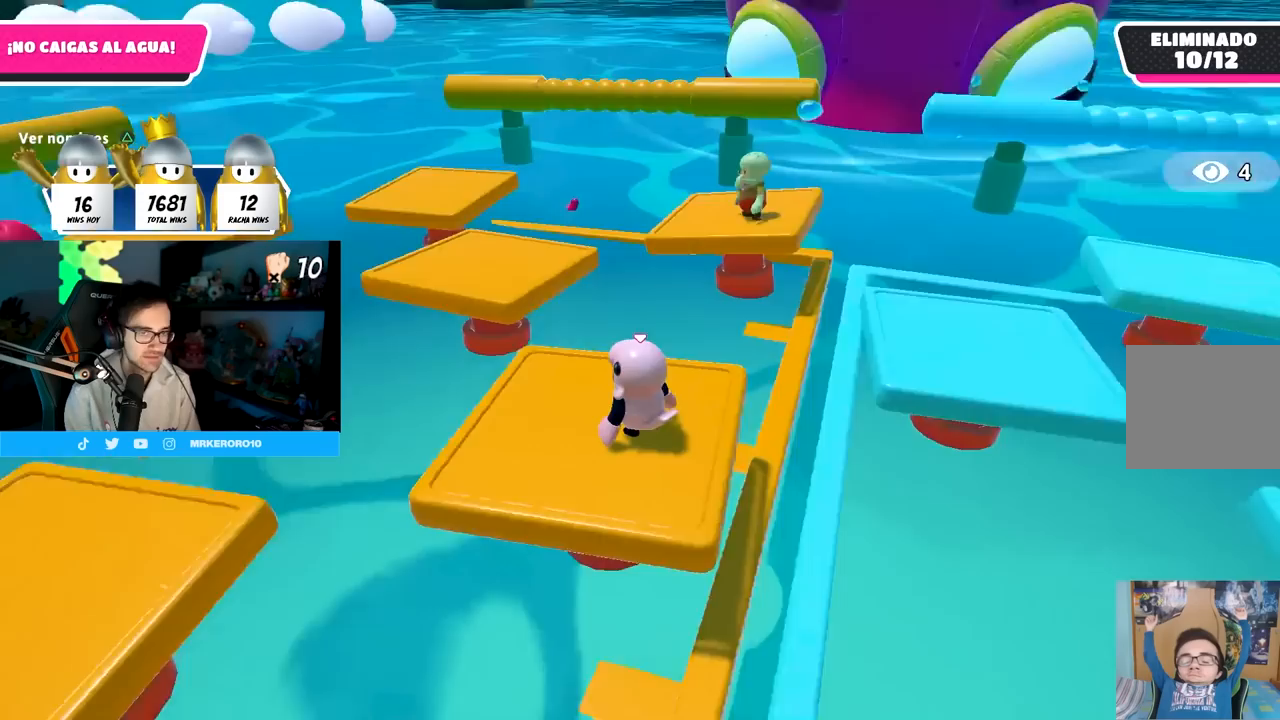
Gameplay with a controller (PlayStation layout); each line is a JSON object with the inputs held at the frame after it. "events" lists button and stick changes between this image and that frame as [ms after this image, input, new state], when the widget could be followed in between.
{"buttons": [], "left_stick": "center", "right_stick": "center", "events": [[250, "right_stick", "center"]]}
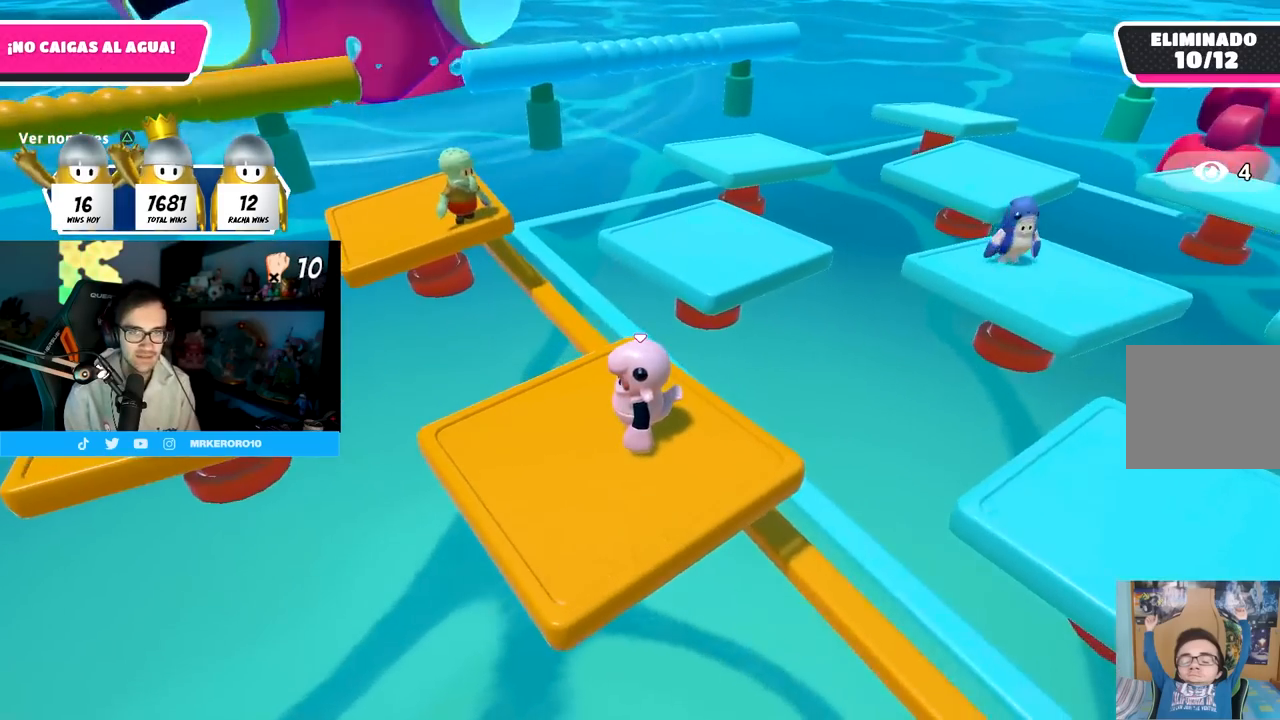
{"buttons": [], "left_stick": "center", "right_stick": "center", "events": []}
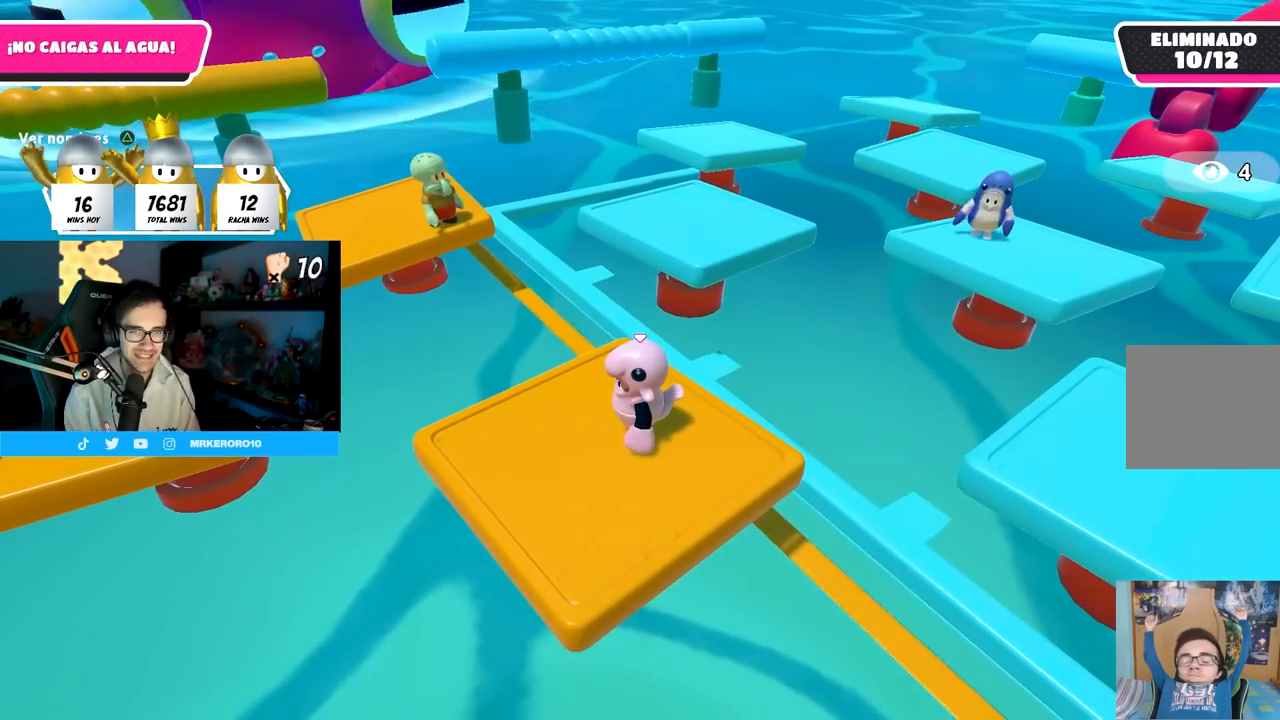
{"buttons": [], "left_stick": "center", "right_stick": "center", "events": []}
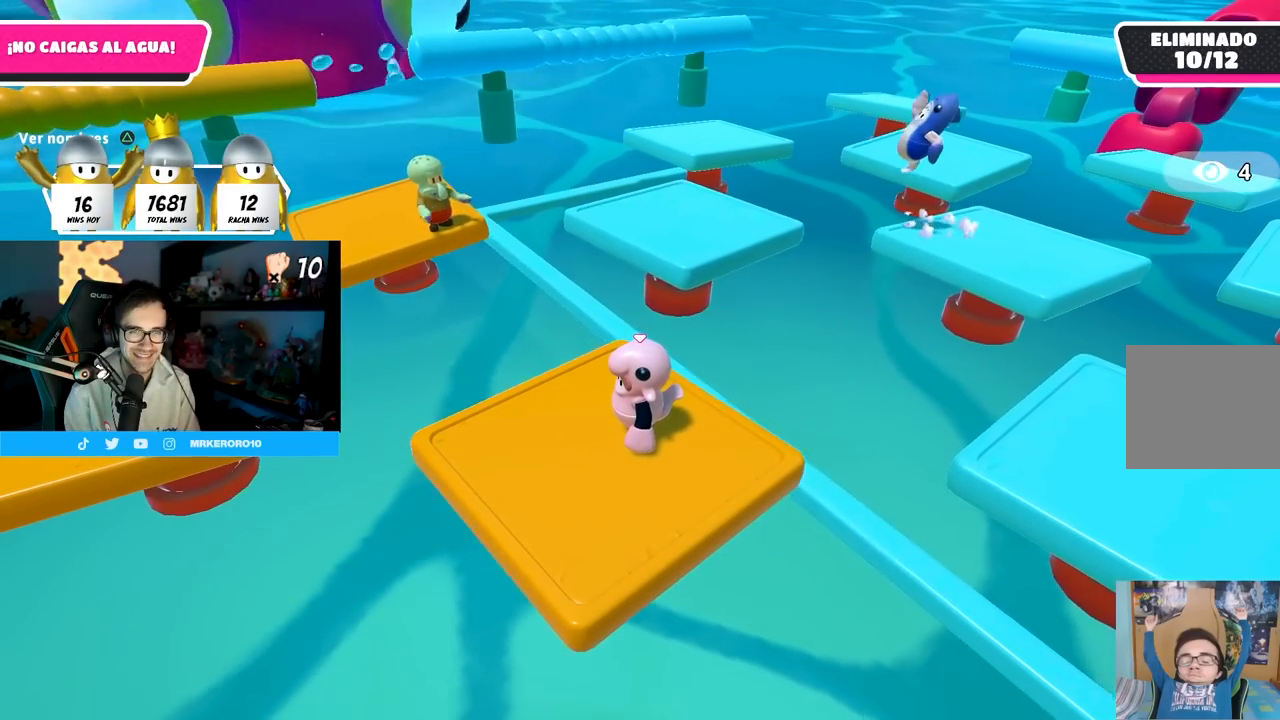
{"buttons": [], "left_stick": "center", "right_stick": "center", "events": []}
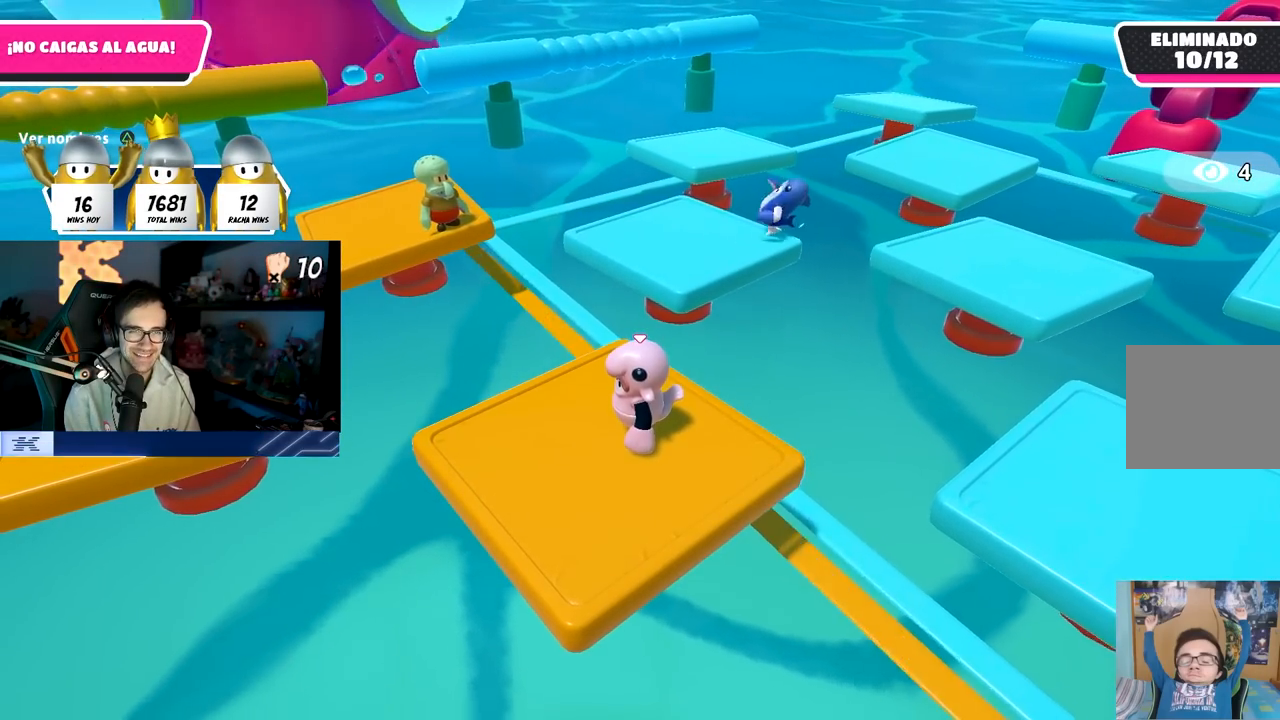
{"buttons": [], "left_stick": "center", "right_stick": "center", "events": []}
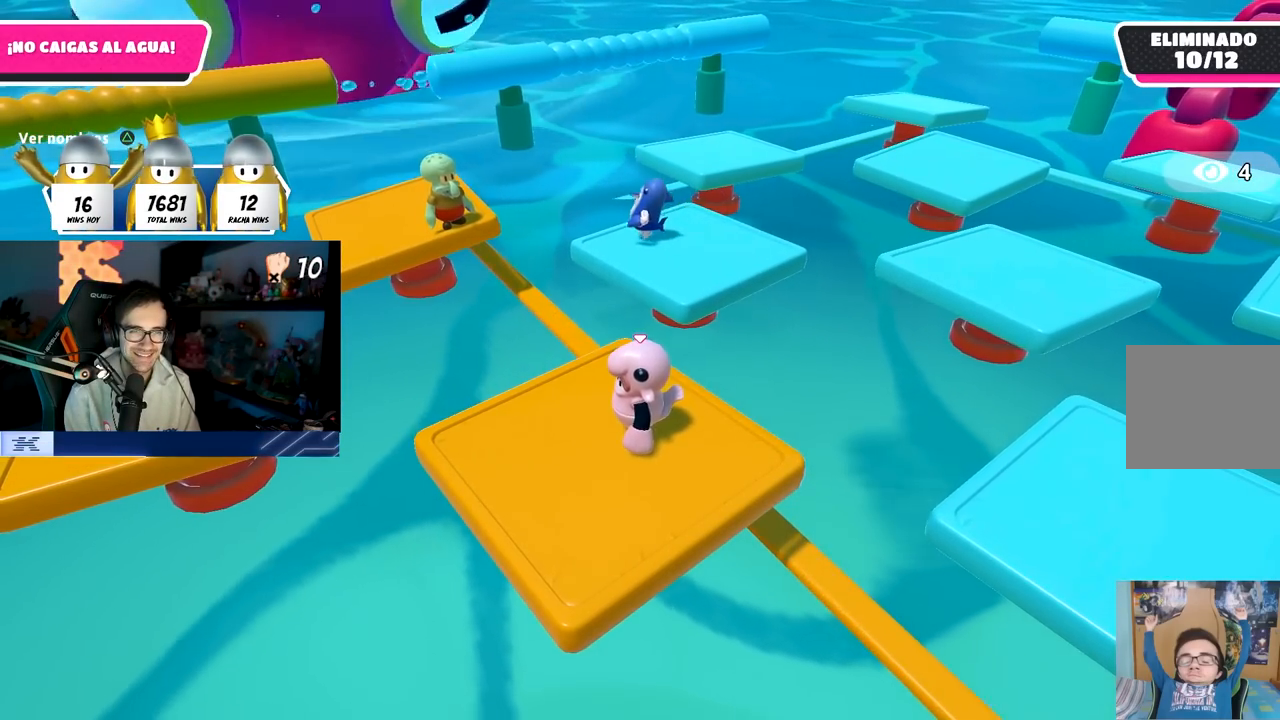
{"buttons": [], "left_stick": "center", "right_stick": "center", "events": [[117, "right_stick", "left"], [217, "right_stick", "center"]]}
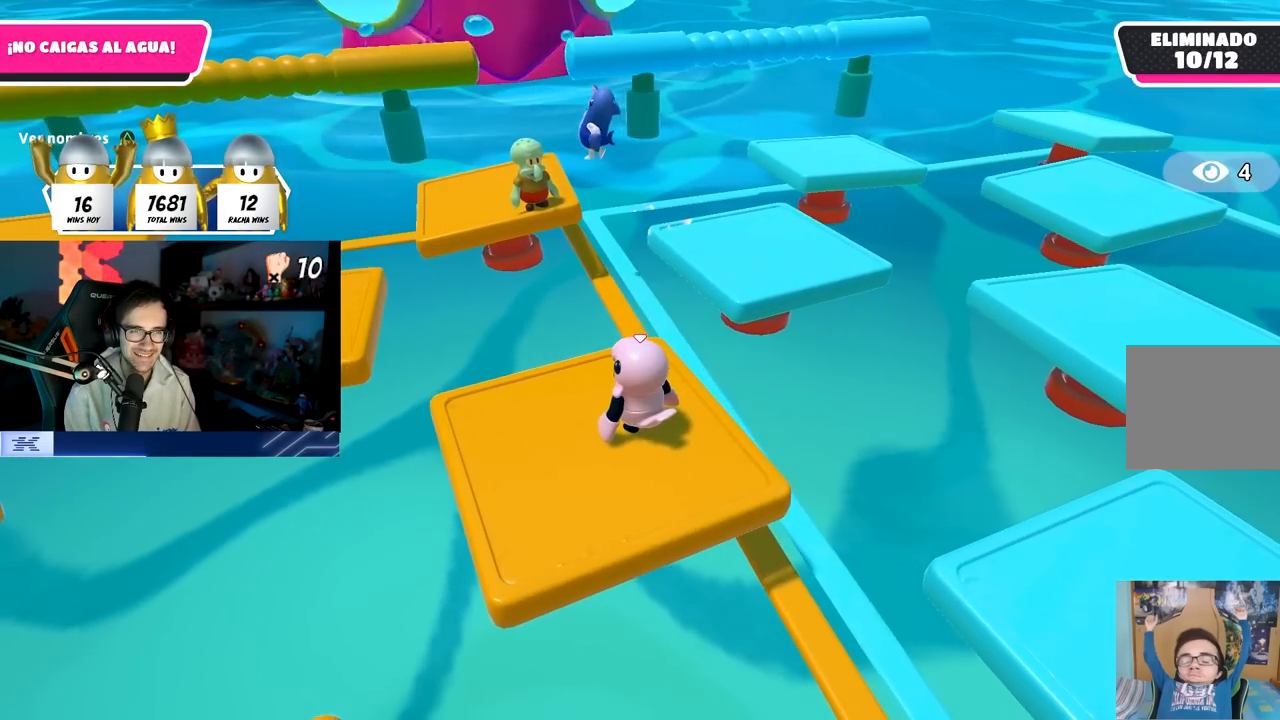
{"buttons": [], "left_stick": "center", "right_stick": "left", "events": [[167, "left_stick", "up-right"], [167, "right_stick", "left"], [333, "left_stick", "center"], [333, "right_stick", "center"], [417, "right_stick", "left"]]}
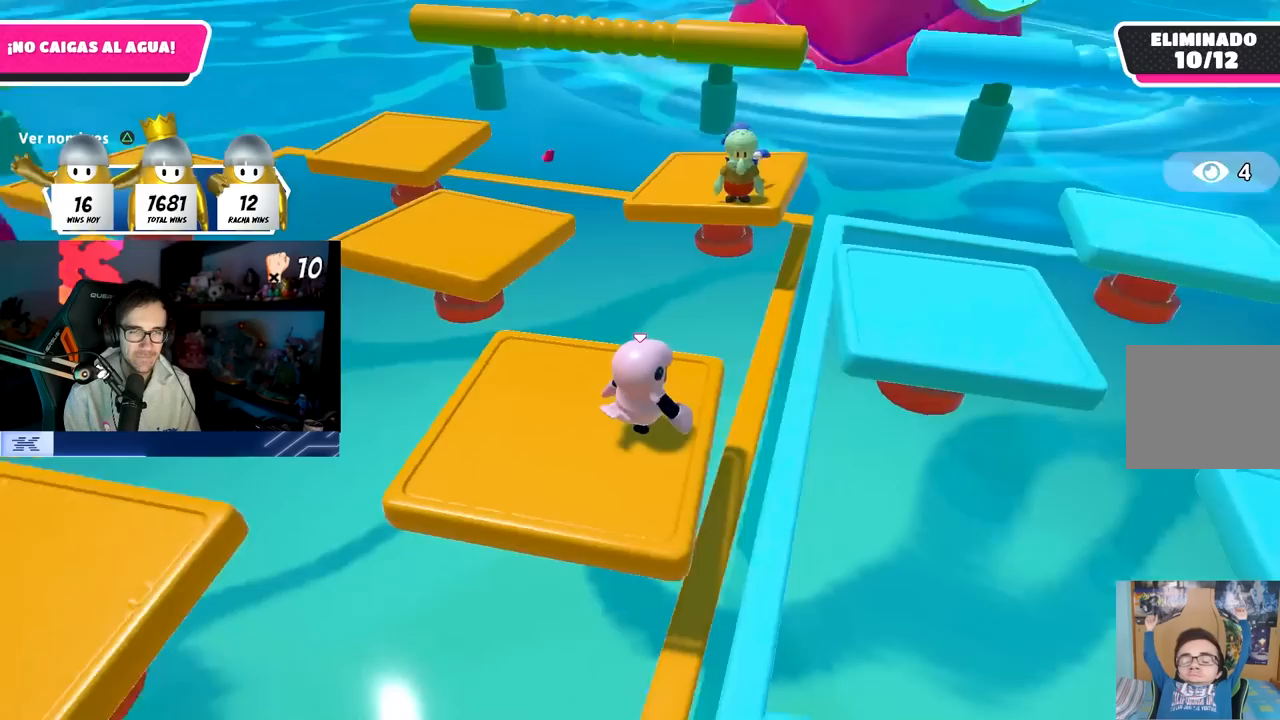
{"buttons": [], "left_stick": "up-right", "right_stick": "left", "events": [[33, "left_stick", "up-right"], [83, "right_stick", "center"], [133, "left_stick", "center"], [467, "right_stick", "left"], [483, "left_stick", "up-right"]]}
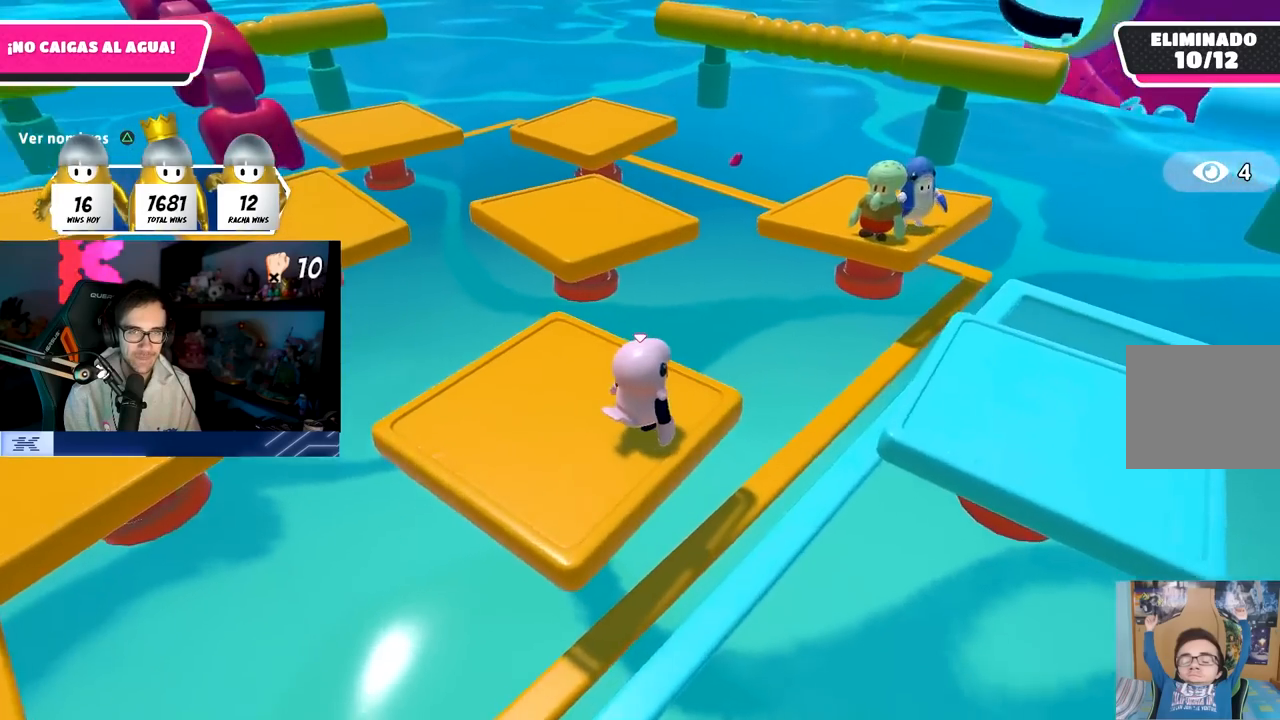
{"buttons": [], "left_stick": "center", "right_stick": "left", "events": [[83, "left_stick", "center"], [100, "right_stick", "center"], [183, "right_stick", "left"], [300, "left_stick", "up-right"], [317, "right_stick", "center"], [433, "left_stick", "center"], [450, "right_stick", "left"]]}
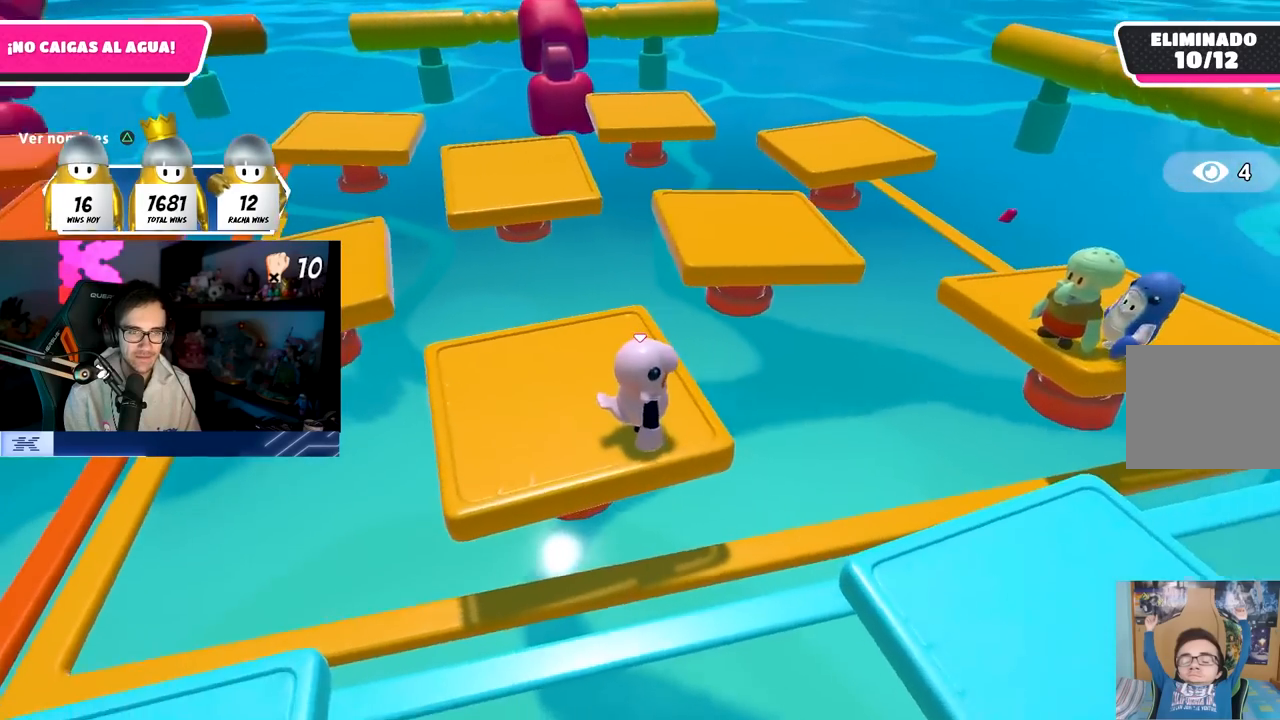
{"buttons": [], "left_stick": "center", "right_stick": "center", "events": [[100, "right_stick", "center"], [200, "left_stick", "right"], [300, "left_stick", "center"]]}
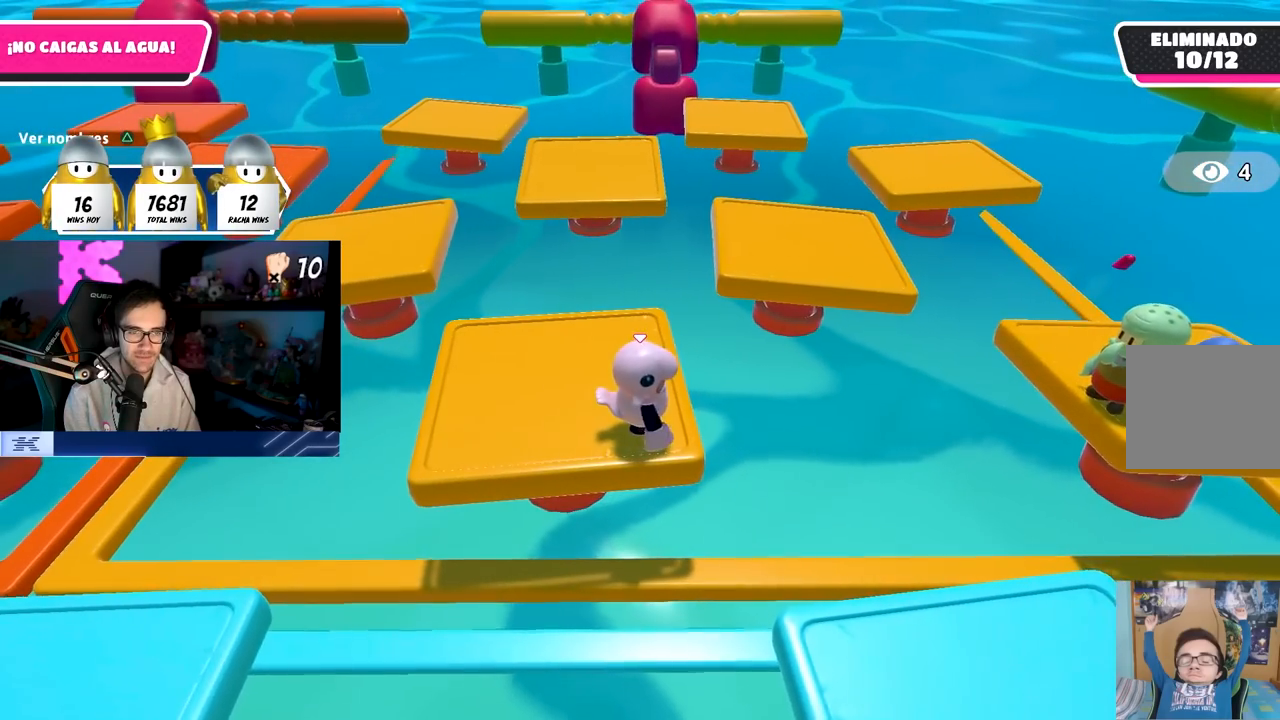
{"buttons": [], "left_stick": "center", "right_stick": "down-left", "events": [[350, "left_stick", "down-right"], [433, "left_stick", "center"], [467, "right_stick", "down-left"]]}
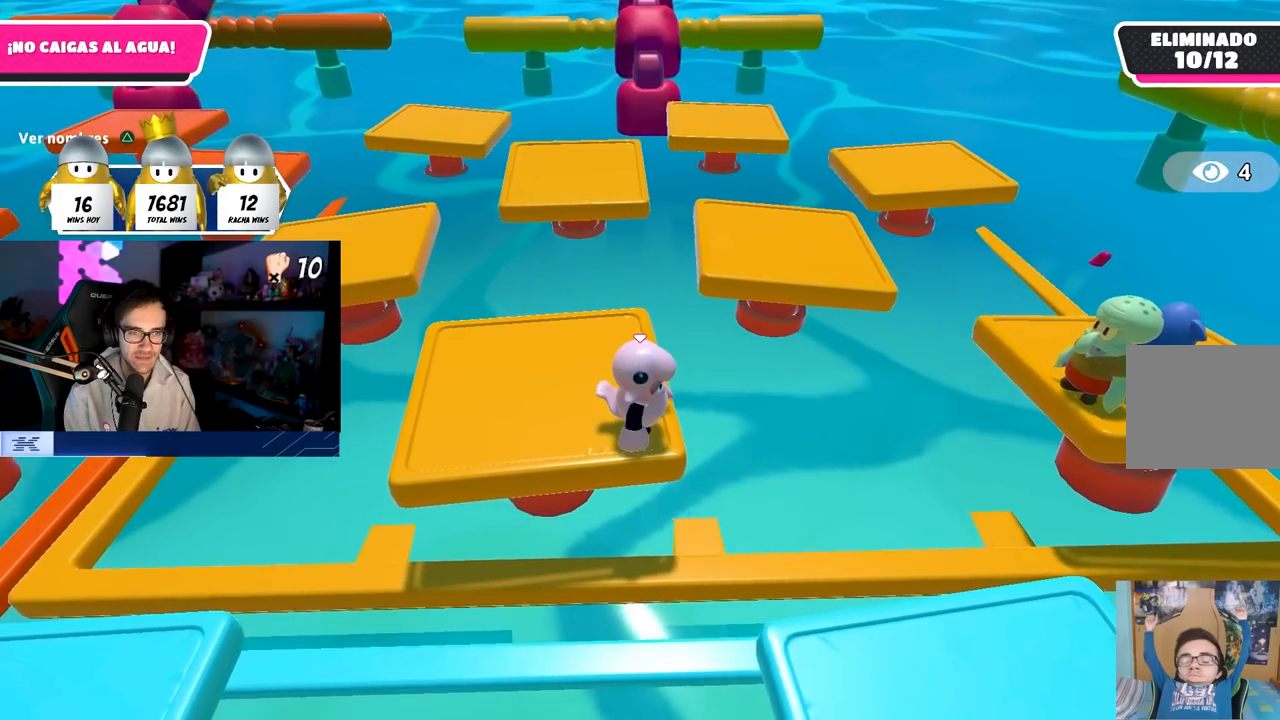
{"buttons": [], "left_stick": "center", "right_stick": "center", "events": [[167, "right_stick", "center"], [417, "left_stick", "right"], [483, "left_stick", "center"]]}
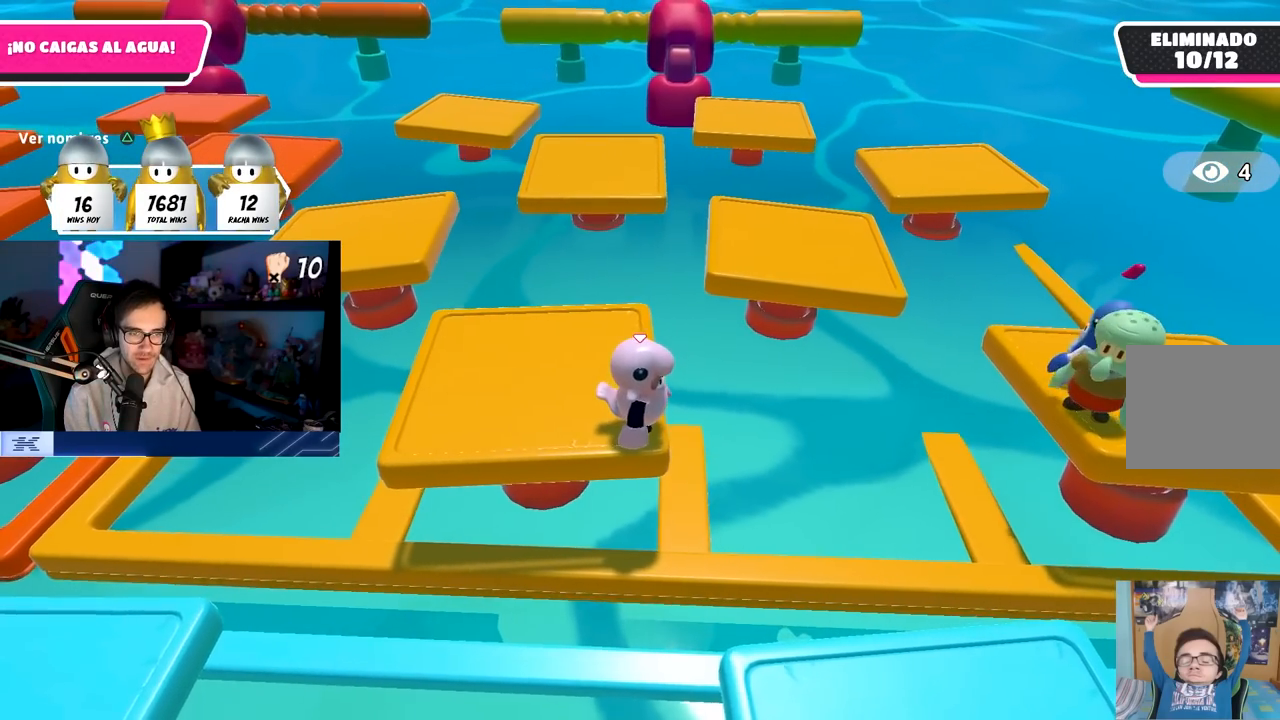
{"buttons": [], "left_stick": "center", "right_stick": "center", "events": [[350, "left_stick", "right"], [467, "left_stick", "center"]]}
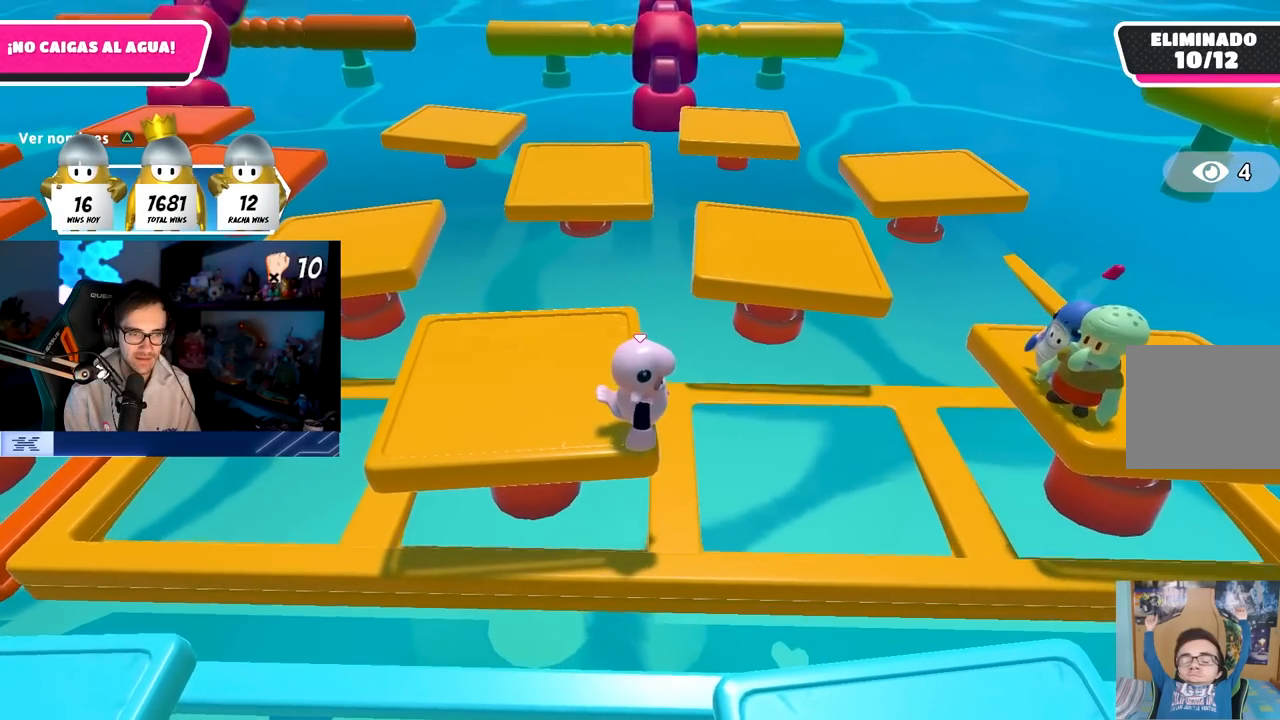
{"buttons": [], "left_stick": "left", "right_stick": "center", "events": [[50, "left_stick", "right"], [317, "left_stick", "center"], [450, "left_stick", "left"]]}
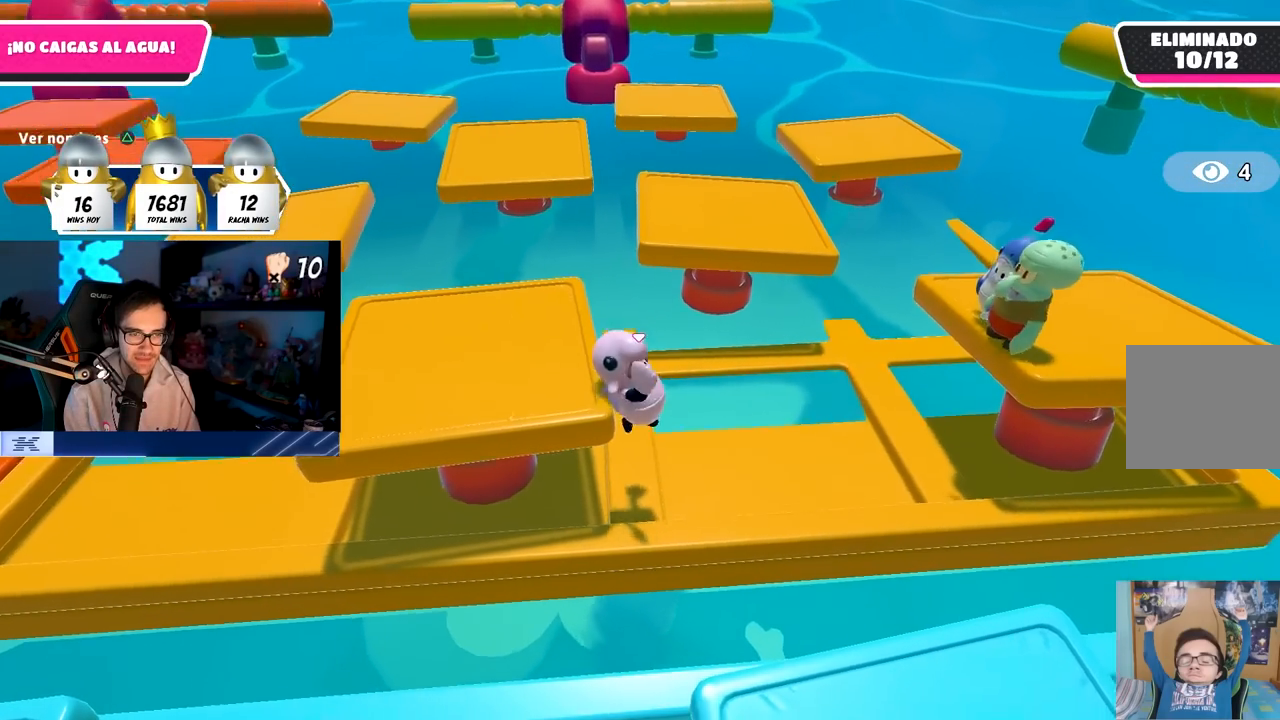
{"buttons": [], "left_stick": "down", "right_stick": "center", "events": [[133, "left_stick", "down-left"], [400, "left_stick", "down"]]}
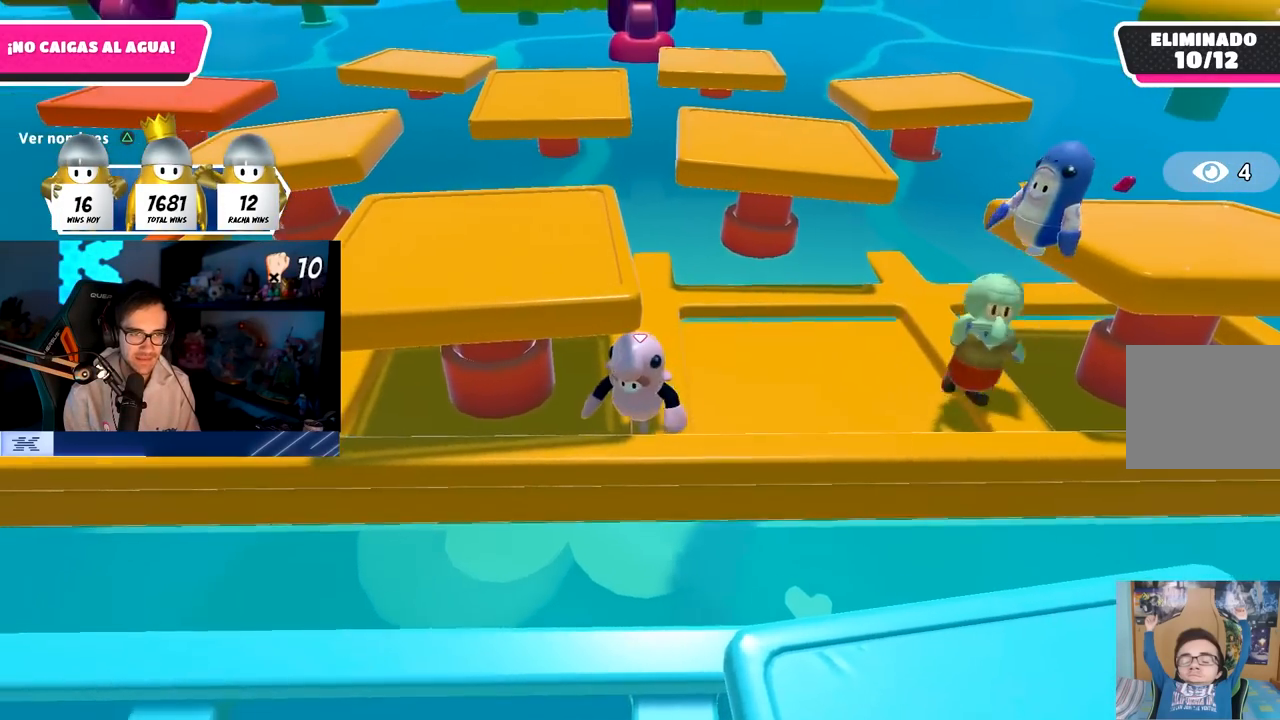
{"buttons": [], "left_stick": "center", "right_stick": "center", "events": [[67, "left_stick", "down-left"], [167, "left_stick", "center"], [250, "left_stick", "left"], [300, "left_stick", "down-left"], [433, "left_stick", "center"]]}
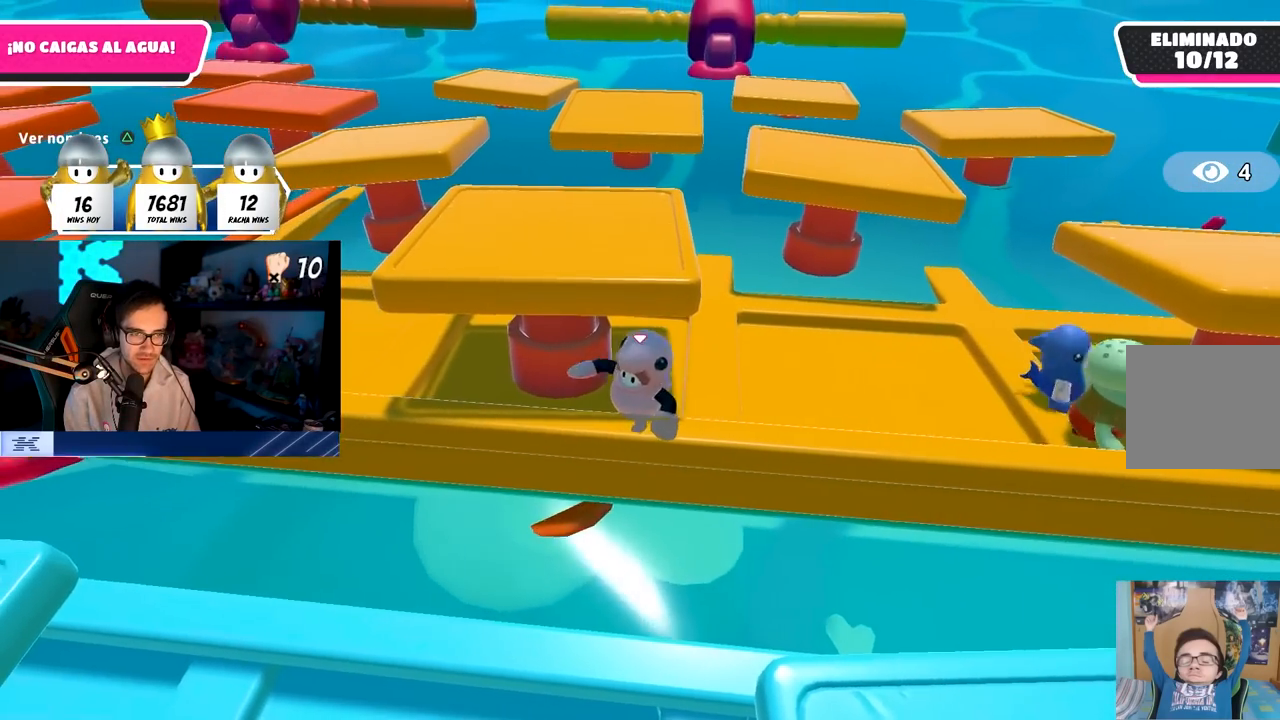
{"buttons": [], "left_stick": "up-left", "right_stick": "center", "events": [[117, "left_stick", "left"], [250, "left_stick", "center"], [483, "left_stick", "up-left"]]}
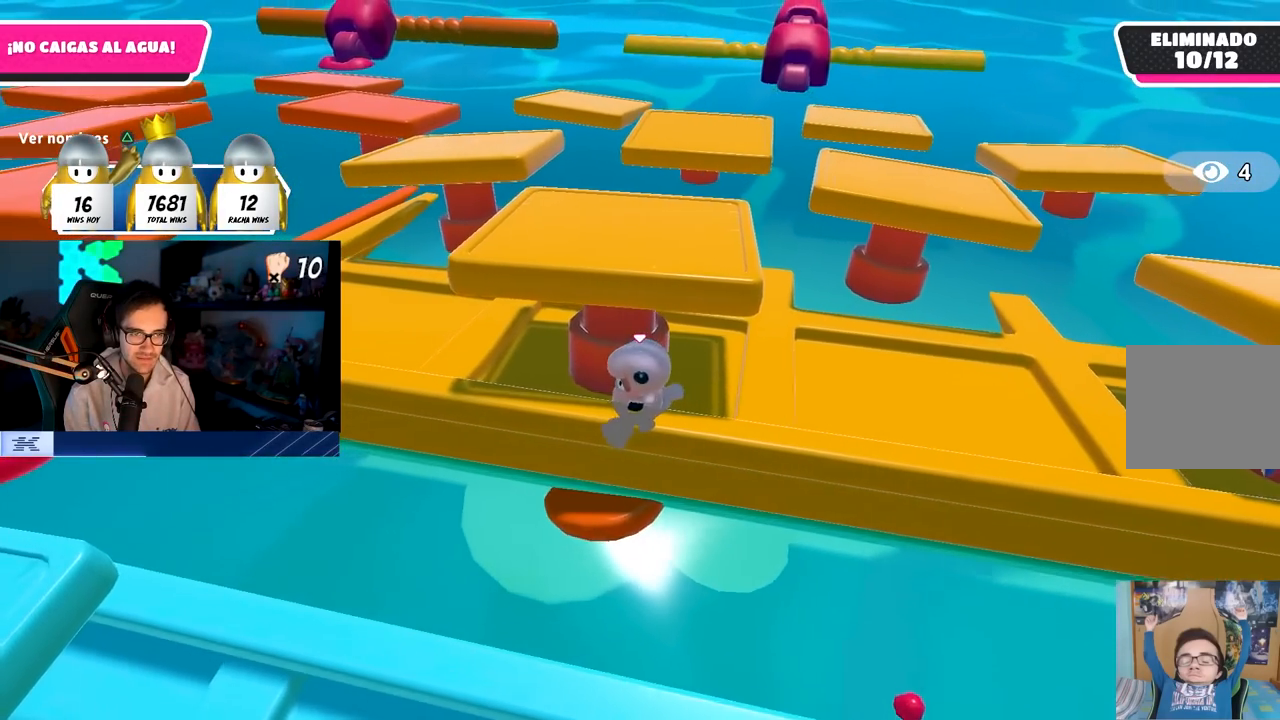
{"buttons": [], "left_stick": "center", "right_stick": "center", "events": [[83, "left_stick", "center"], [167, "right_stick", "right"], [300, "left_stick", "right"], [317, "right_stick", "center"], [383, "left_stick", "center"]]}
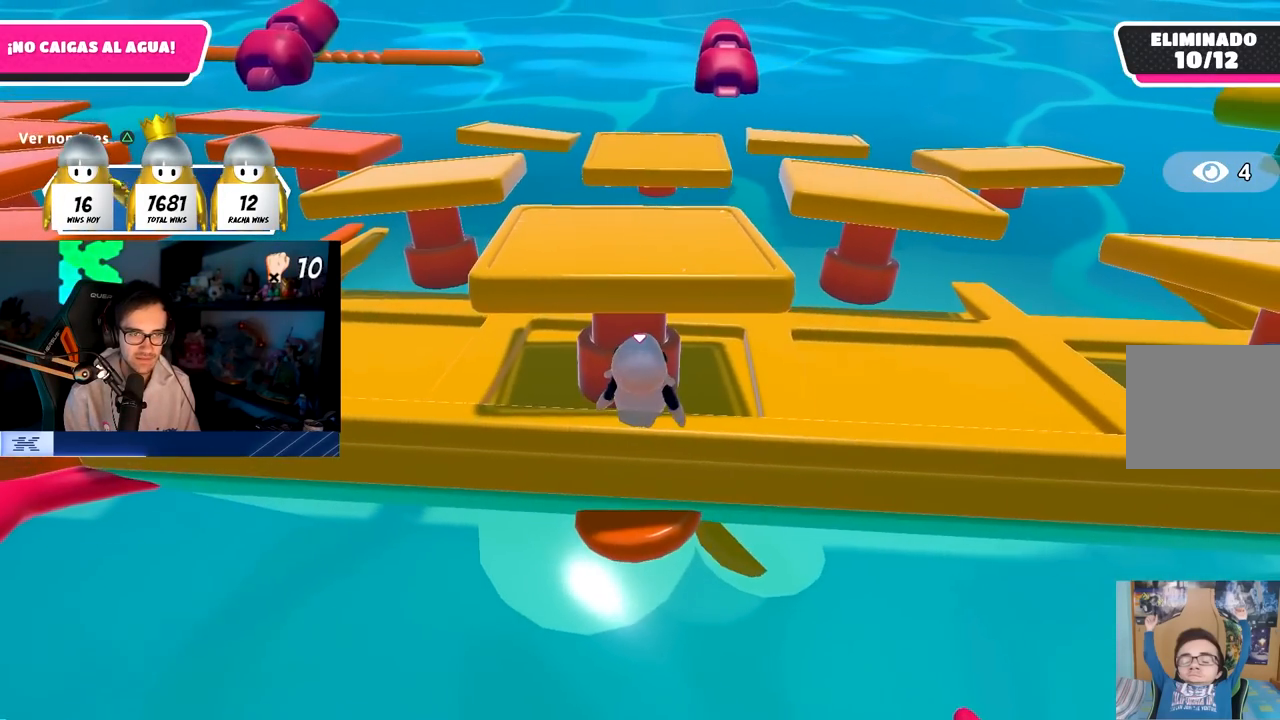
{"buttons": [], "left_stick": "center", "right_stick": "center", "events": [[167, "left_stick", "left"], [250, "left_stick", "center"]]}
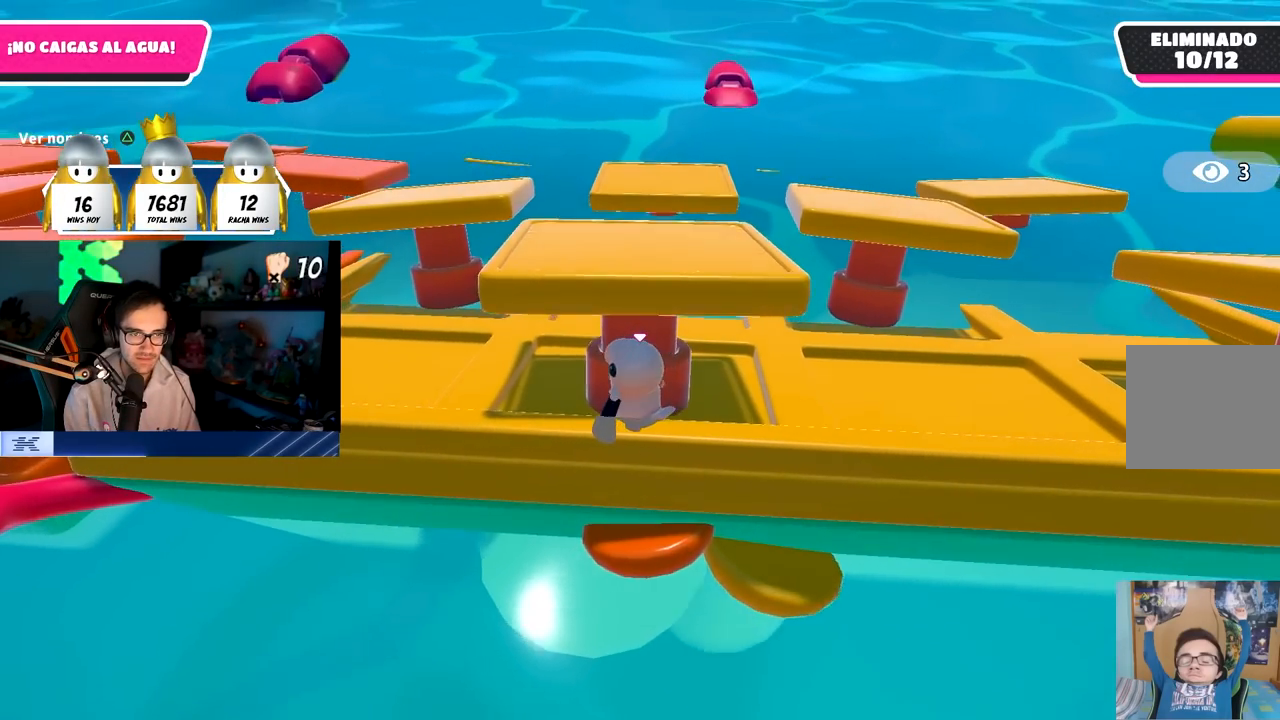
{"buttons": [], "left_stick": "center", "right_stick": "center", "events": [[150, "left_stick", "right"], [200, "left_stick", "center"]]}
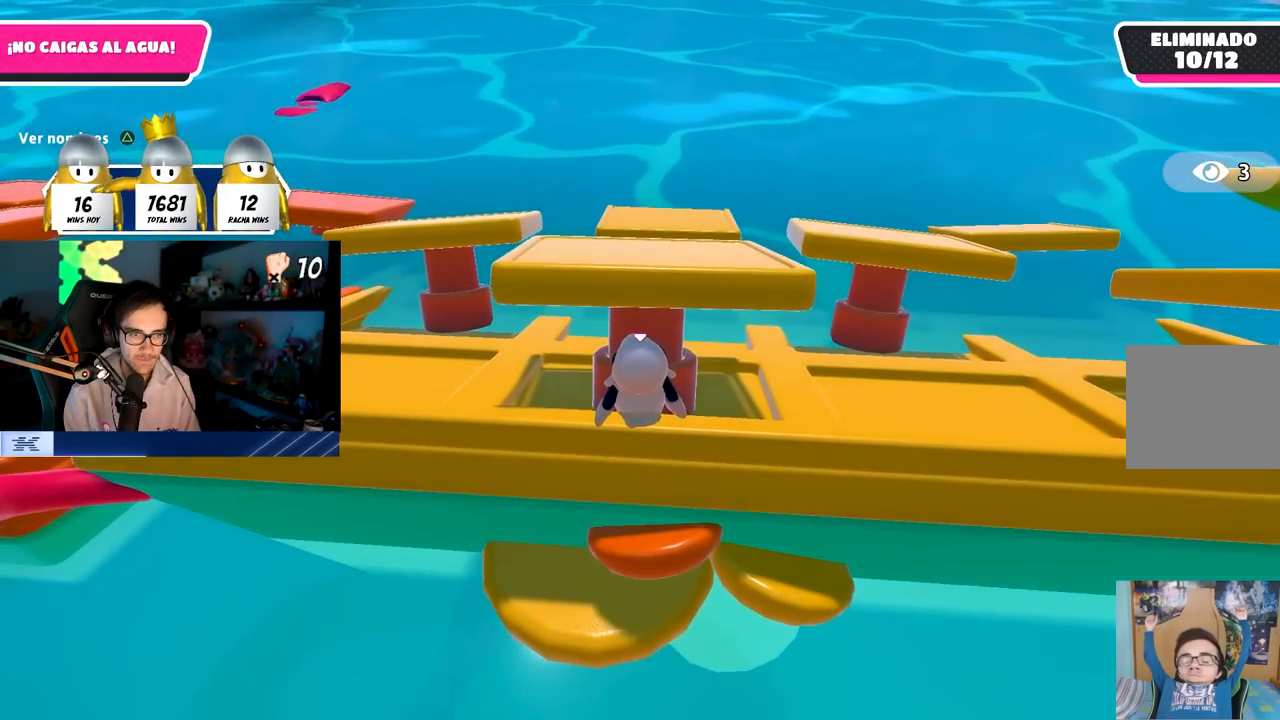
{"buttons": [], "left_stick": "center", "right_stick": "center", "events": [[17, "left_stick", "right"], [117, "left_stick", "center"]]}
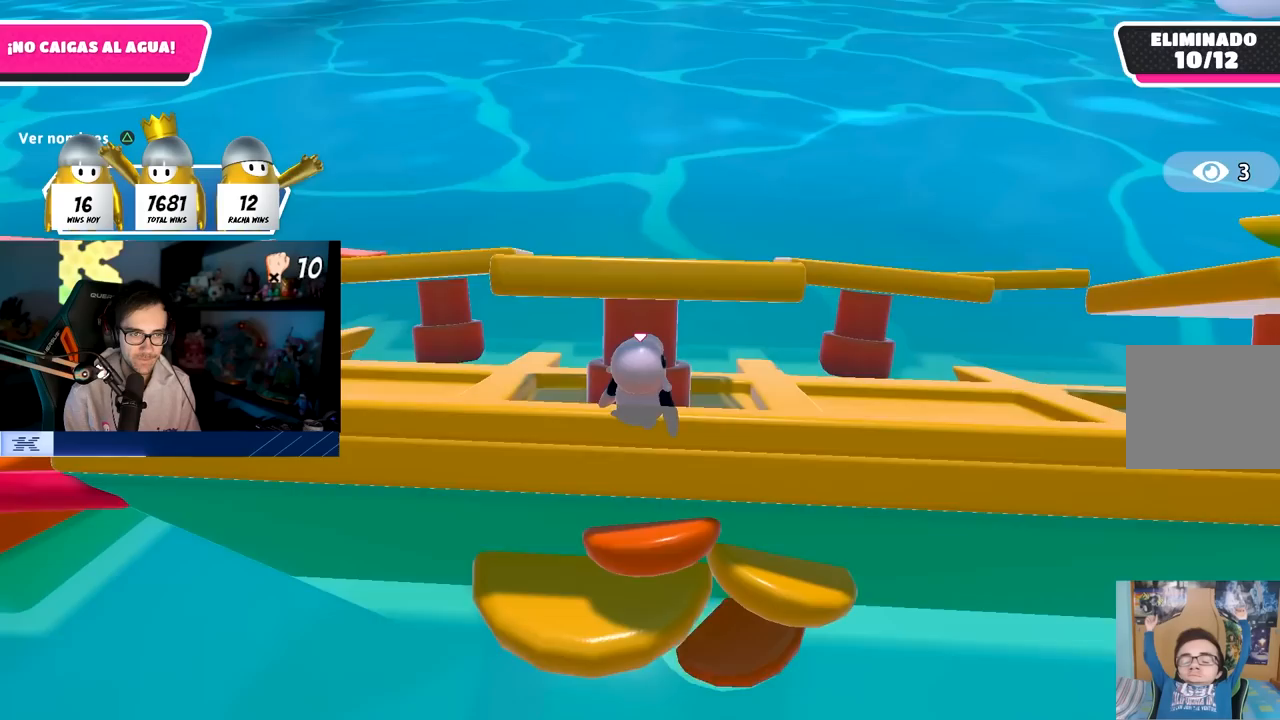
{"buttons": [], "left_stick": "center", "right_stick": "center", "events": [[350, "left_stick", "left"], [400, "left_stick", "center"]]}
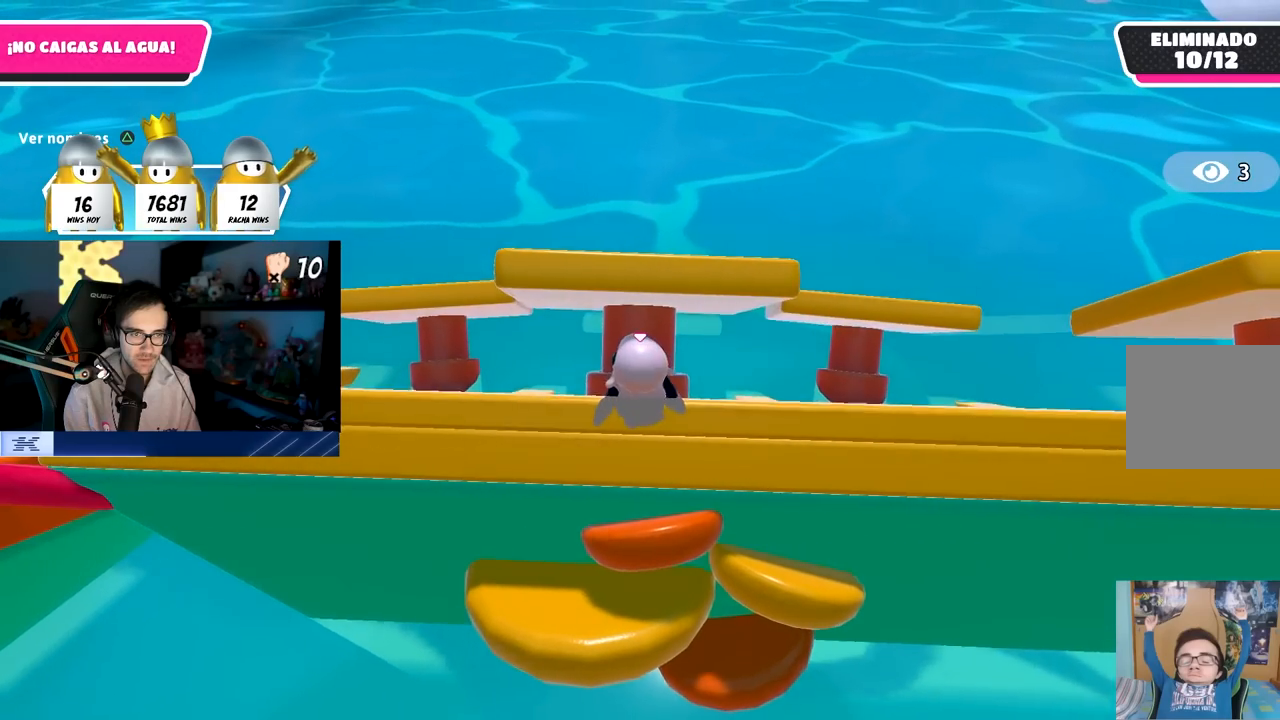
{"buttons": [], "left_stick": "center", "right_stick": "center", "events": []}
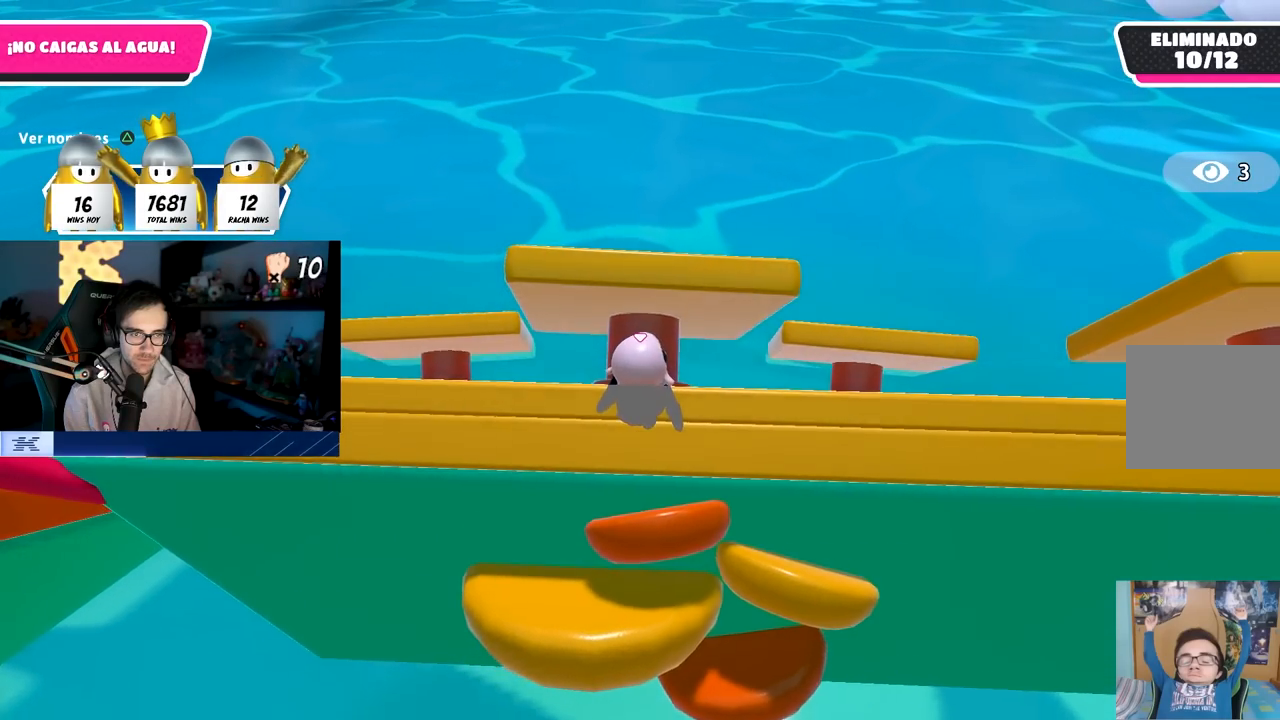
{"buttons": [], "left_stick": "center", "right_stick": "center", "events": [[183, "left_stick", "right"], [250, "left_stick", "center"]]}
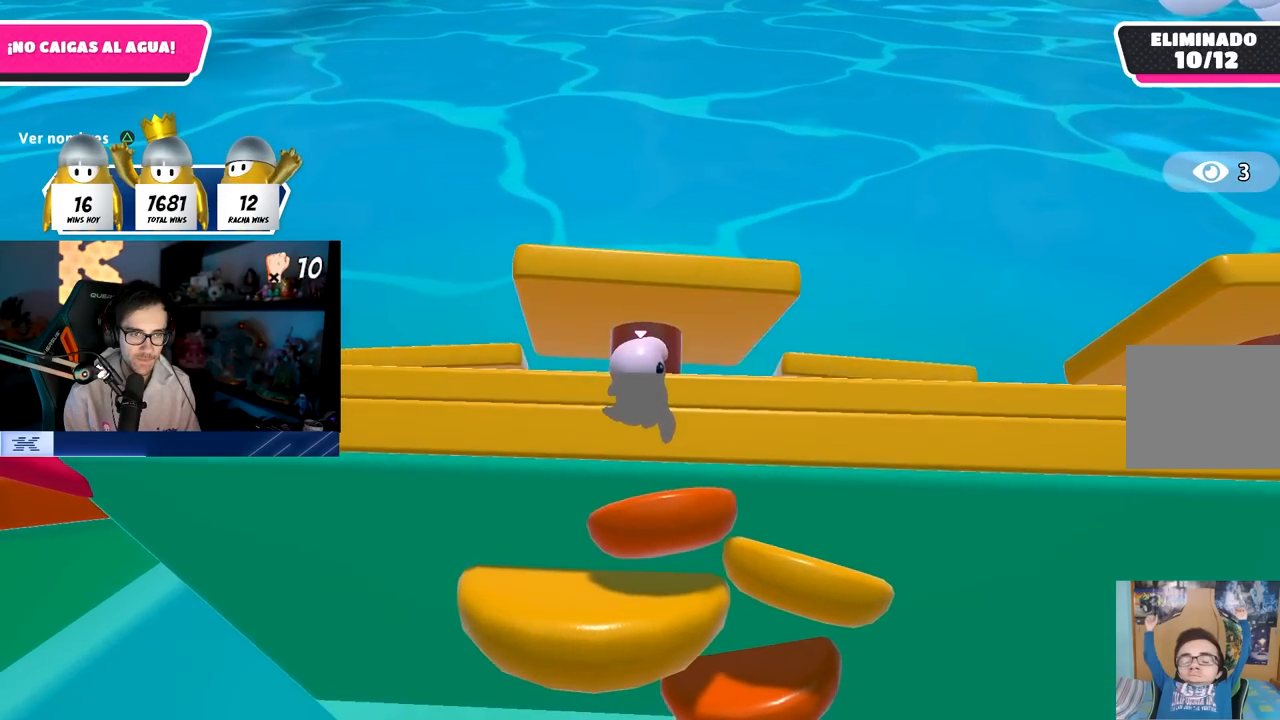
{"buttons": [], "left_stick": "center", "right_stick": "center", "events": []}
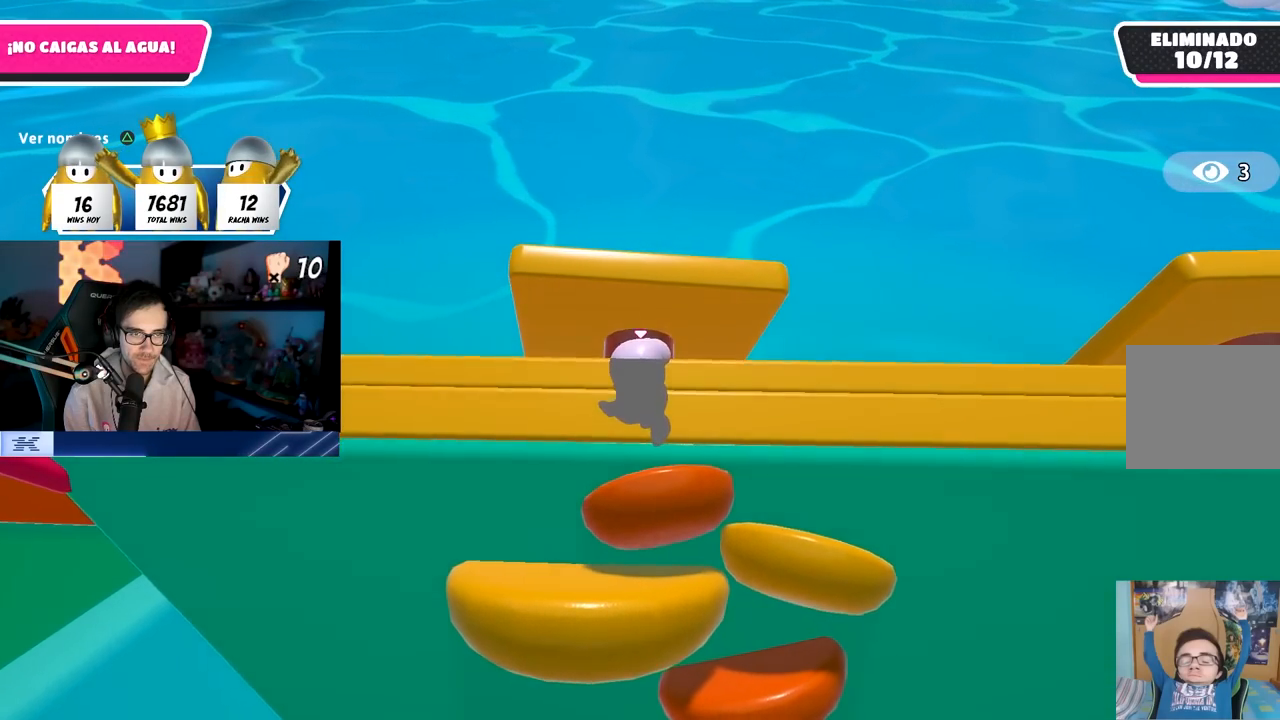
{"buttons": [], "left_stick": "center", "right_stick": "right", "events": [[83, "right_stick", "right"]]}
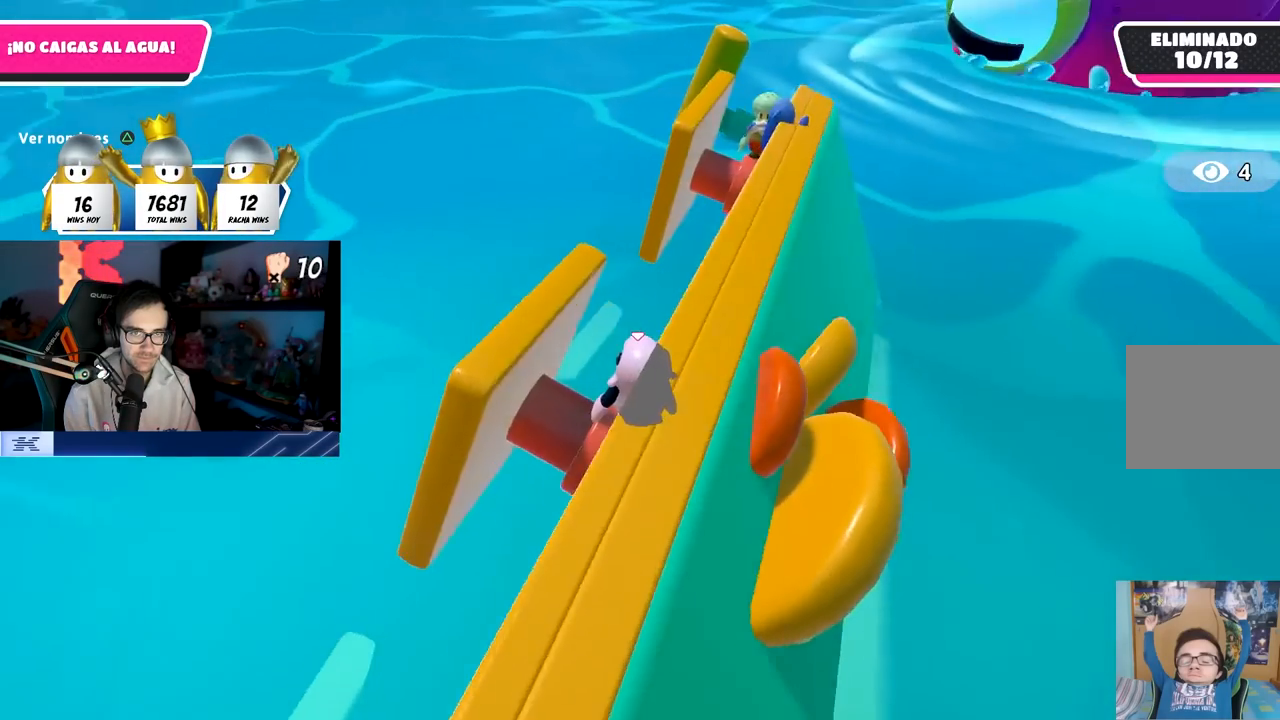
{"buttons": [], "left_stick": "center", "right_stick": "right", "events": [[50, "right_stick", "center"], [367, "right_stick", "right"]]}
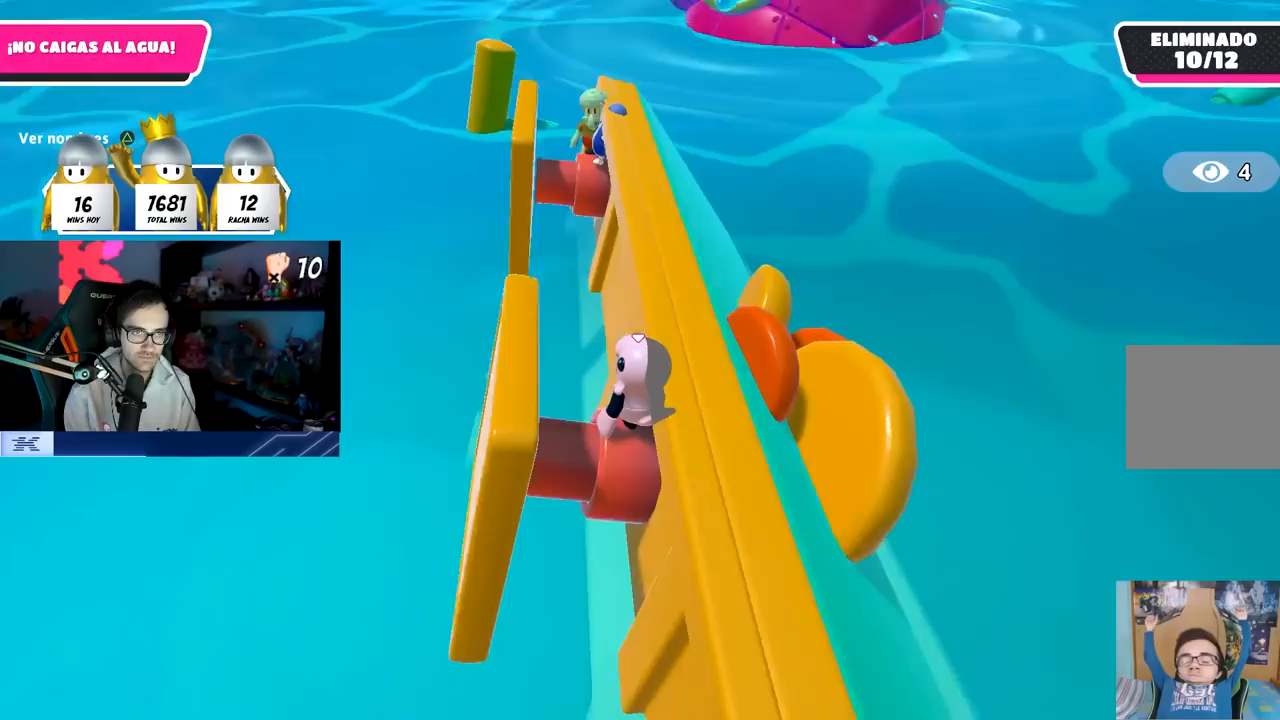
{"buttons": [], "left_stick": "center", "right_stick": "right", "events": [[33, "right_stick", "center"], [500, "right_stick", "right"]]}
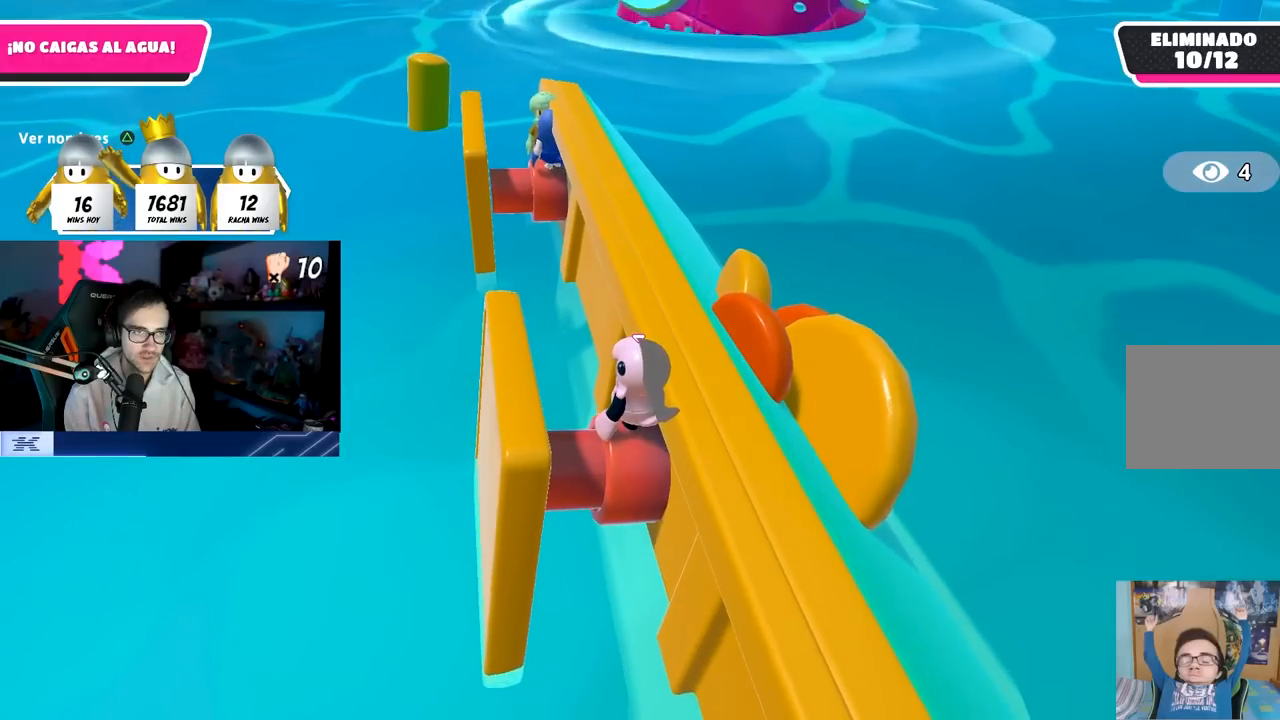
{"buttons": [], "left_stick": "center", "right_stick": "center", "events": [[150, "right_stick", "center"]]}